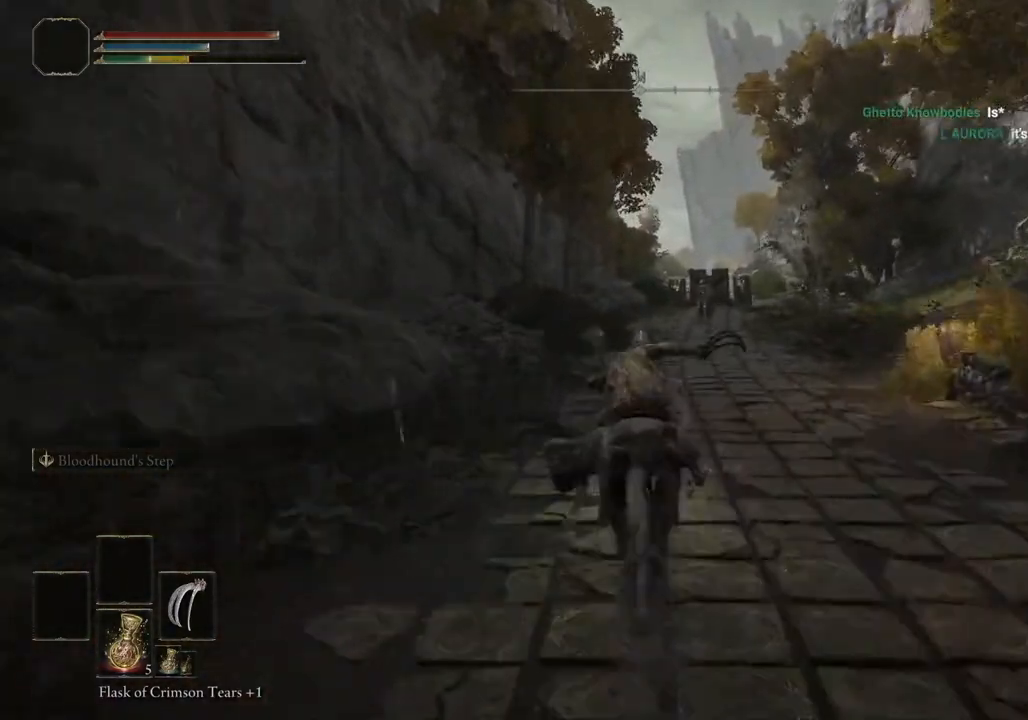
Gameplay with a controller (PlayStation layout); each line is a JSON object with the inputs held at the frame after it (dt_ms = milliseconds from this image to that frame). "events" lists button and stick changes between this image and that frame as [ms after this image, input, new state], when the widget could be followed in between.
{"dt_ms": 500, "buttons": [], "left_stick": "up", "right_stick": "center", "events": []}
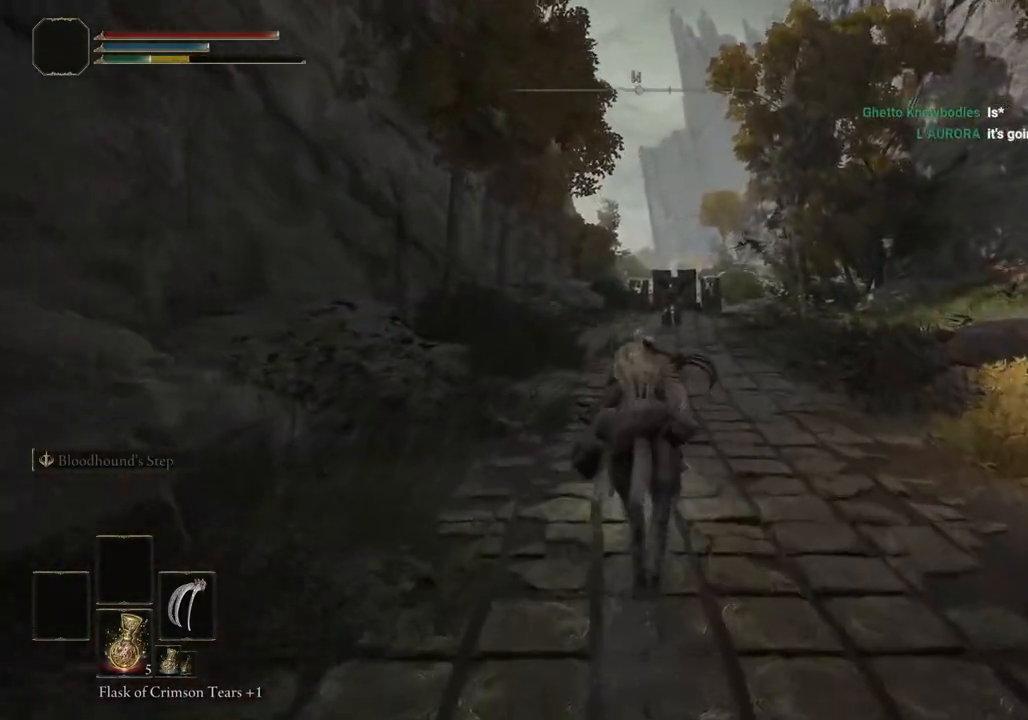
{"dt_ms": 500, "buttons": [], "left_stick": "up", "right_stick": "center", "events": []}
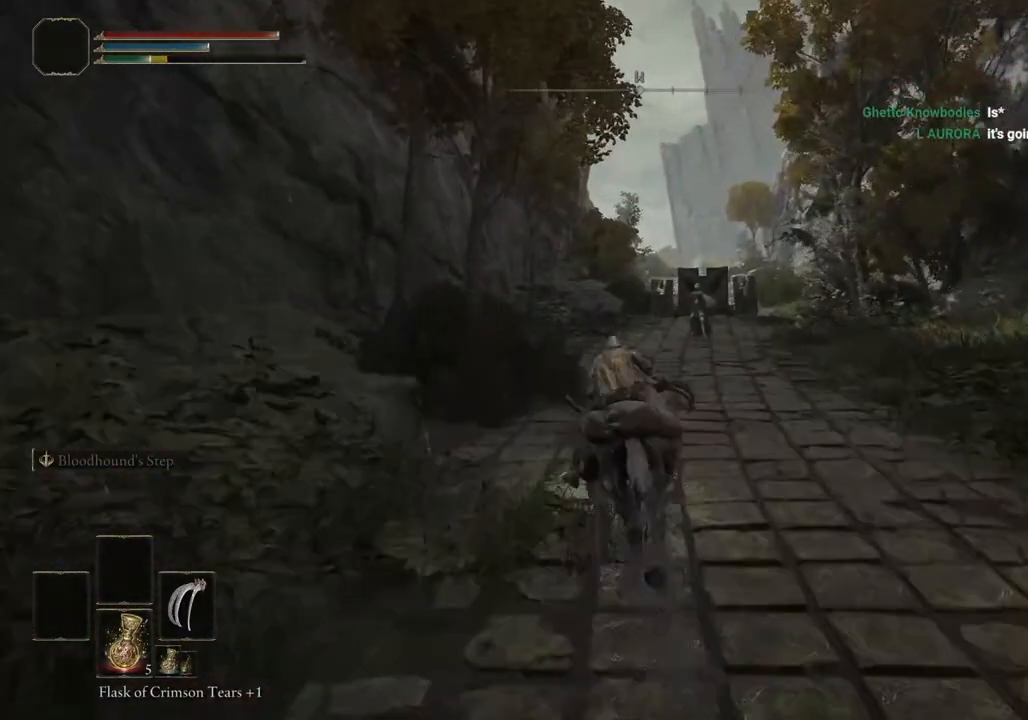
{"dt_ms": 500, "buttons": [], "left_stick": "up", "right_stick": "center", "events": [[133, "CIRCLE", "down"], [233, "CIRCLE", "up"]]}
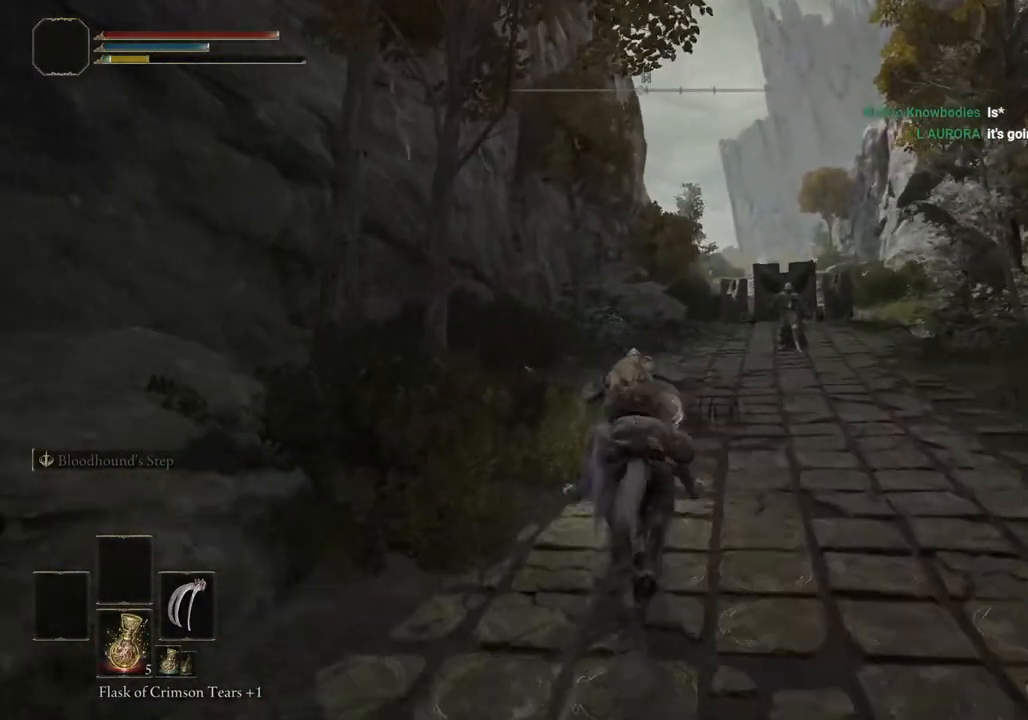
{"dt_ms": 500, "buttons": [], "left_stick": "up", "right_stick": "center", "events": []}
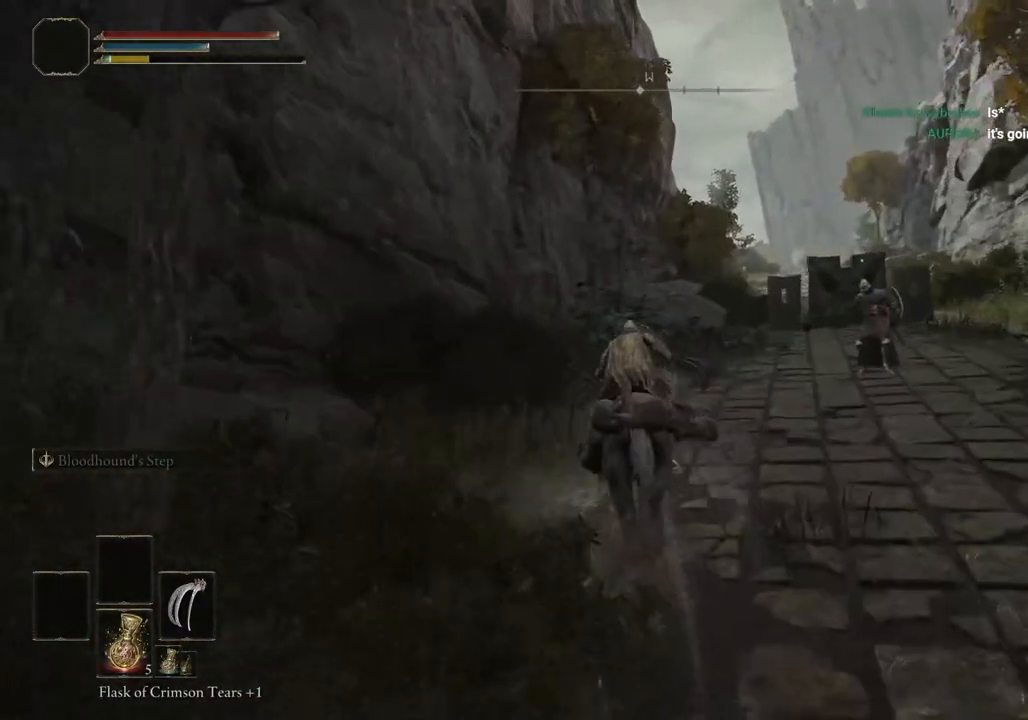
{"dt_ms": 500, "buttons": [], "left_stick": "up", "right_stick": "center", "events": []}
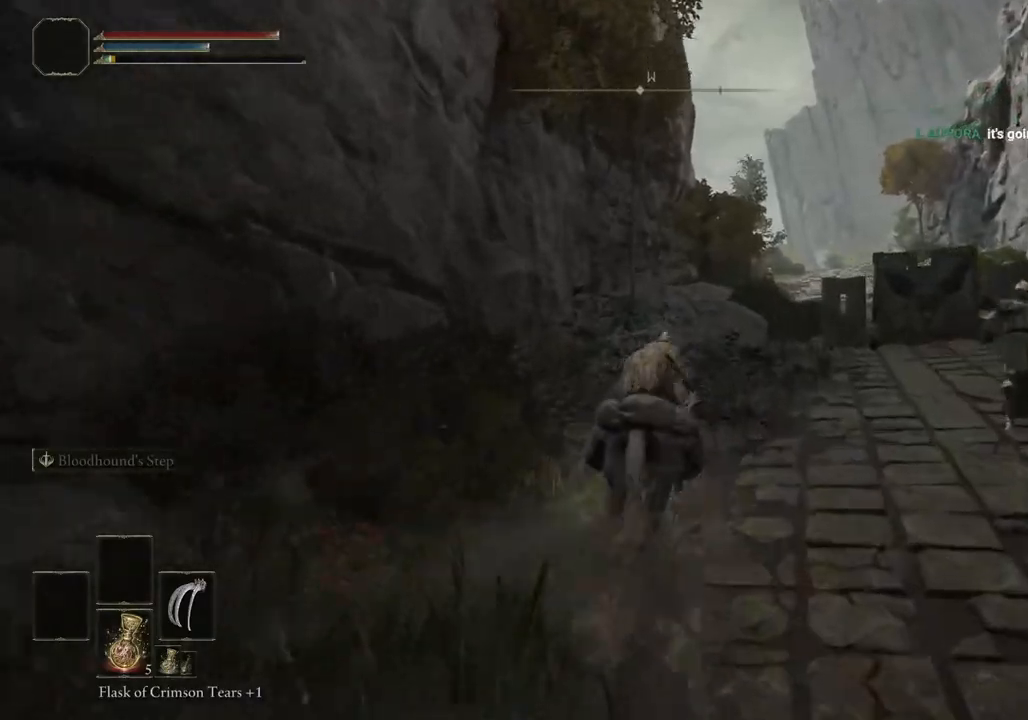
{"dt_ms": 500, "buttons": [], "left_stick": "up", "right_stick": "down", "events": [[183, "right_stick", "down"]]}
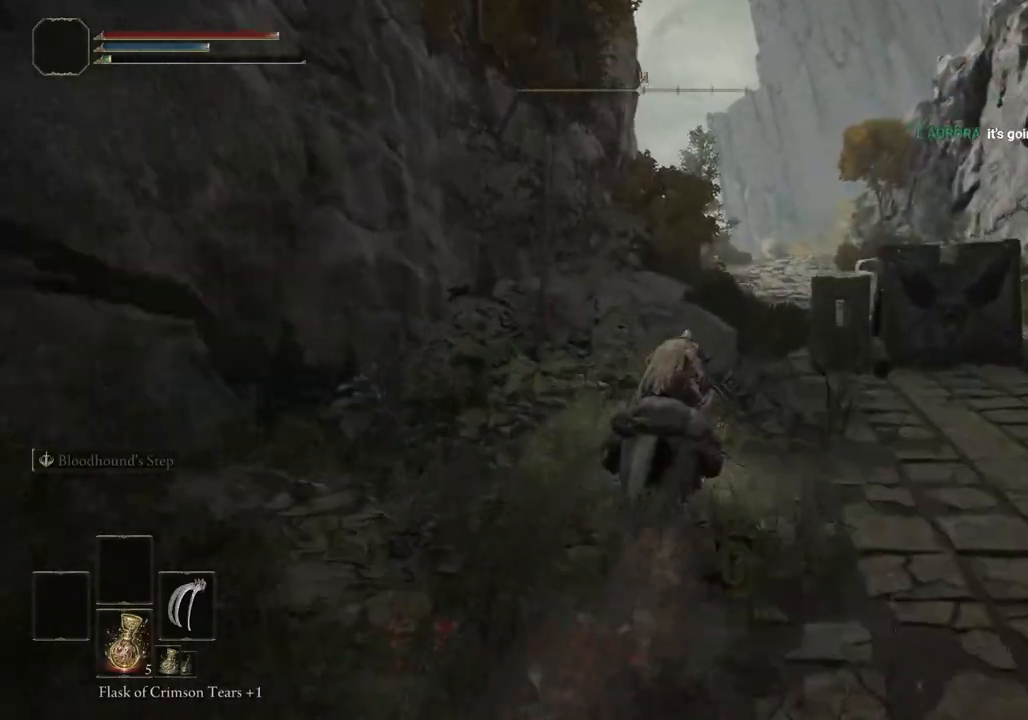
{"dt_ms": 500, "buttons": [], "left_stick": "up", "right_stick": "down", "events": []}
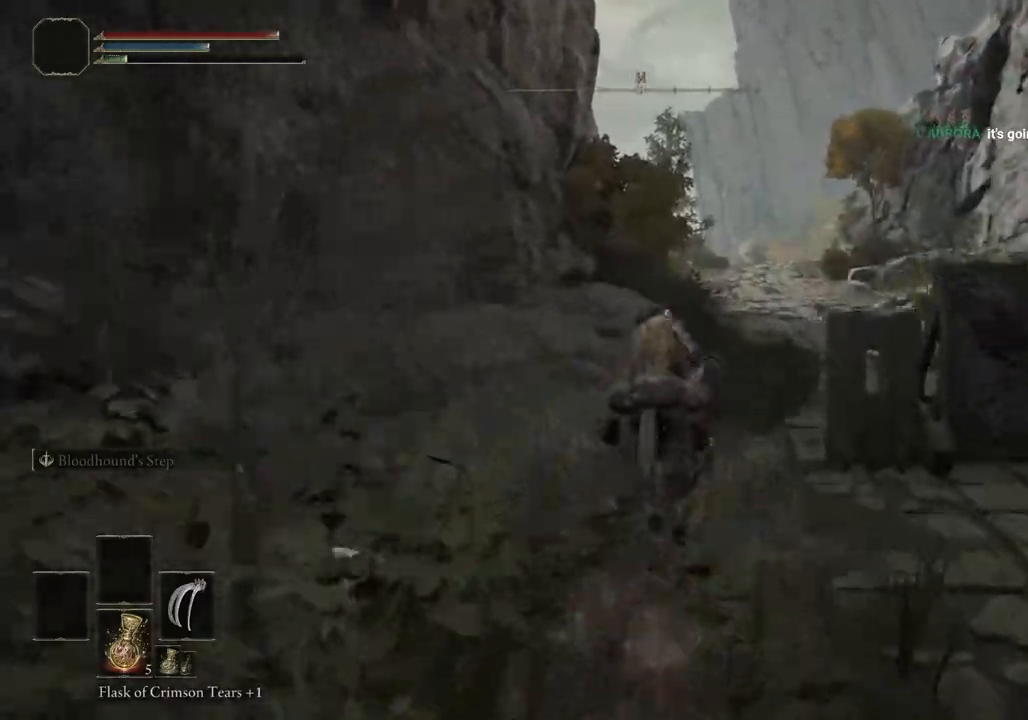
{"dt_ms": 500, "buttons": [], "left_stick": "up", "right_stick": "center", "events": [[167, "right_stick", "down-left"], [483, "right_stick", "center"]]}
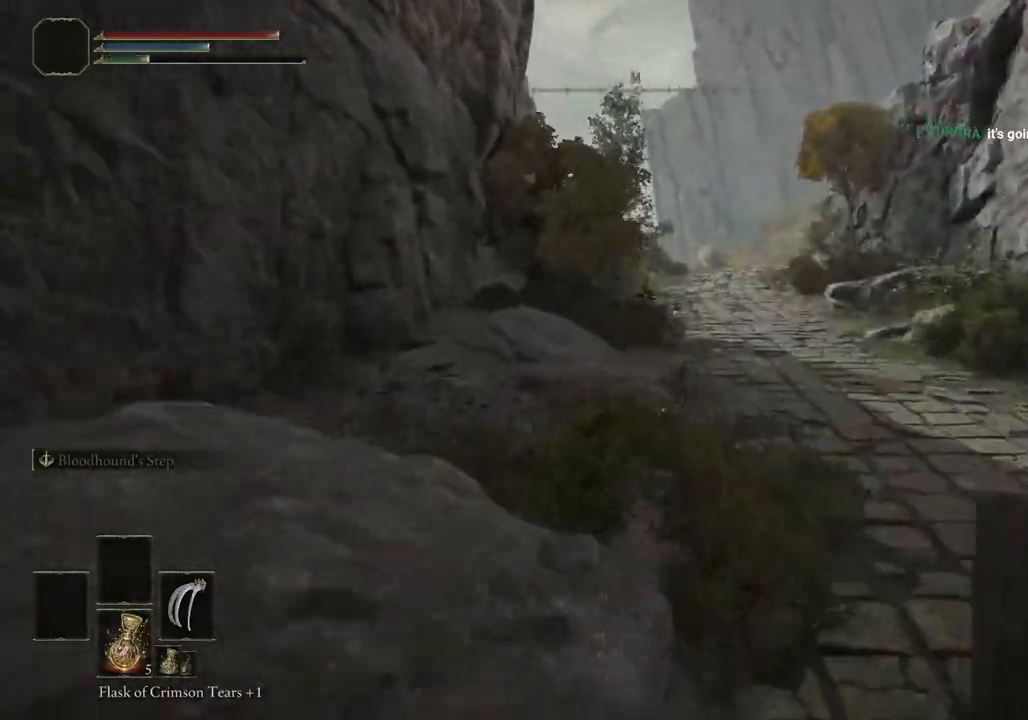
{"dt_ms": 500, "buttons": [], "left_stick": "up", "right_stick": "down-left", "events": [[50, "right_stick", "down-left"], [83, "CIRCLE", "down"], [233, "CIRCLE", "up"]]}
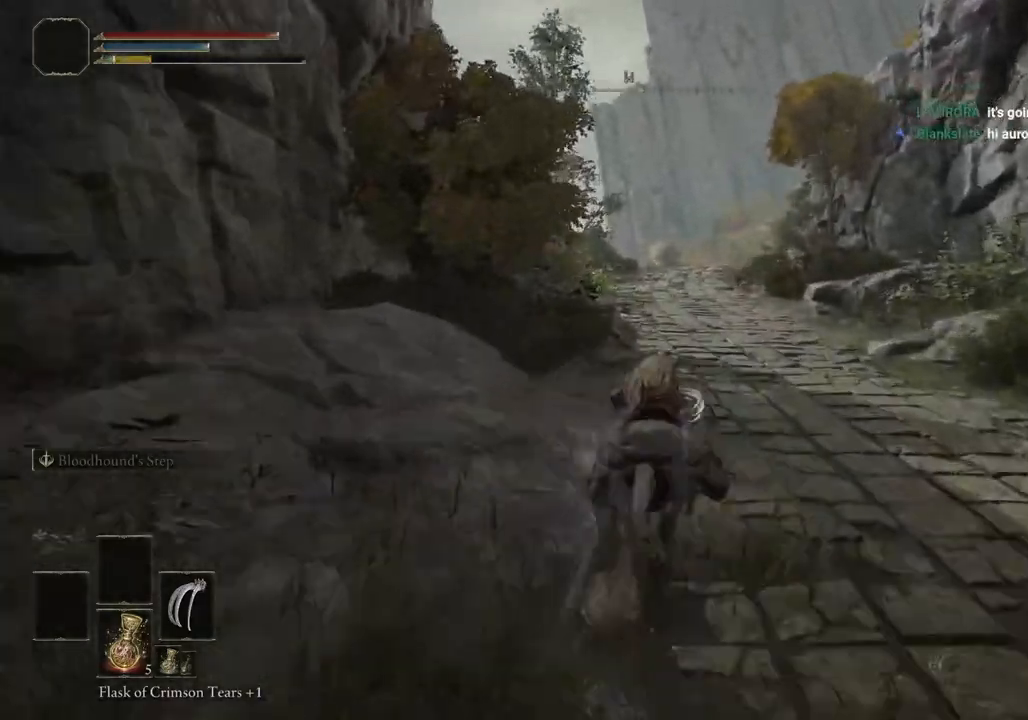
{"dt_ms": 500, "buttons": [], "left_stick": "up", "right_stick": "down-left", "events": []}
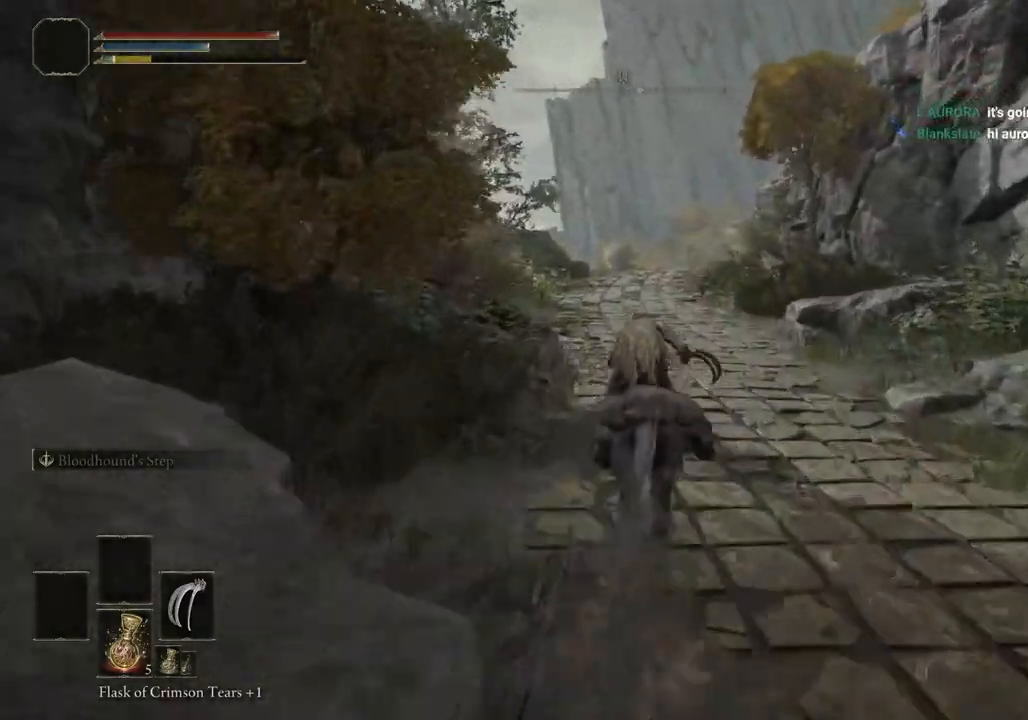
{"dt_ms": 500, "buttons": [], "left_stick": "up", "right_stick": "down-left", "events": []}
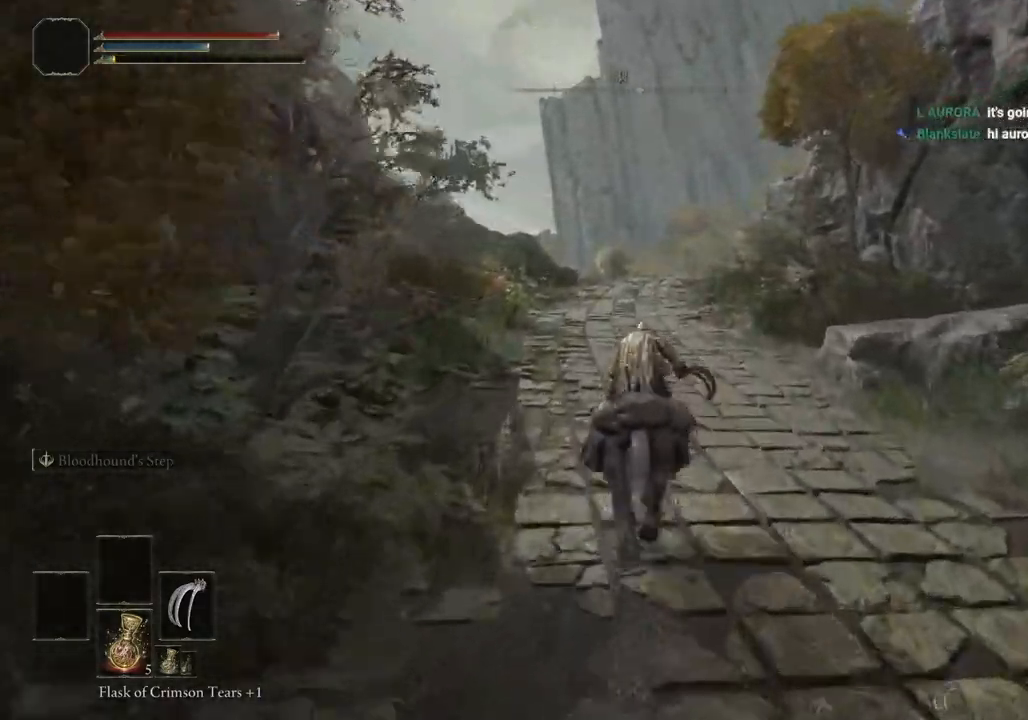
{"dt_ms": 500, "buttons": [], "left_stick": "up", "right_stick": "center", "events": [[50, "right_stick", "center"]]}
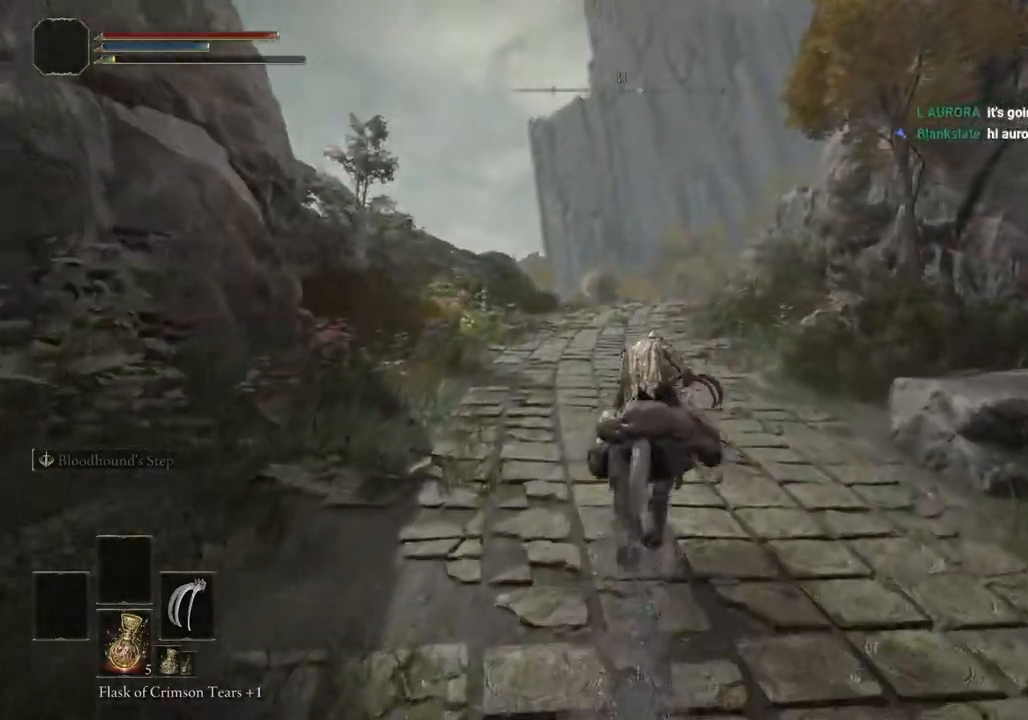
{"dt_ms": 500, "buttons": ["CIRCLE"], "left_stick": "up", "right_stick": "center", "events": [[417, "CIRCLE", "down"]]}
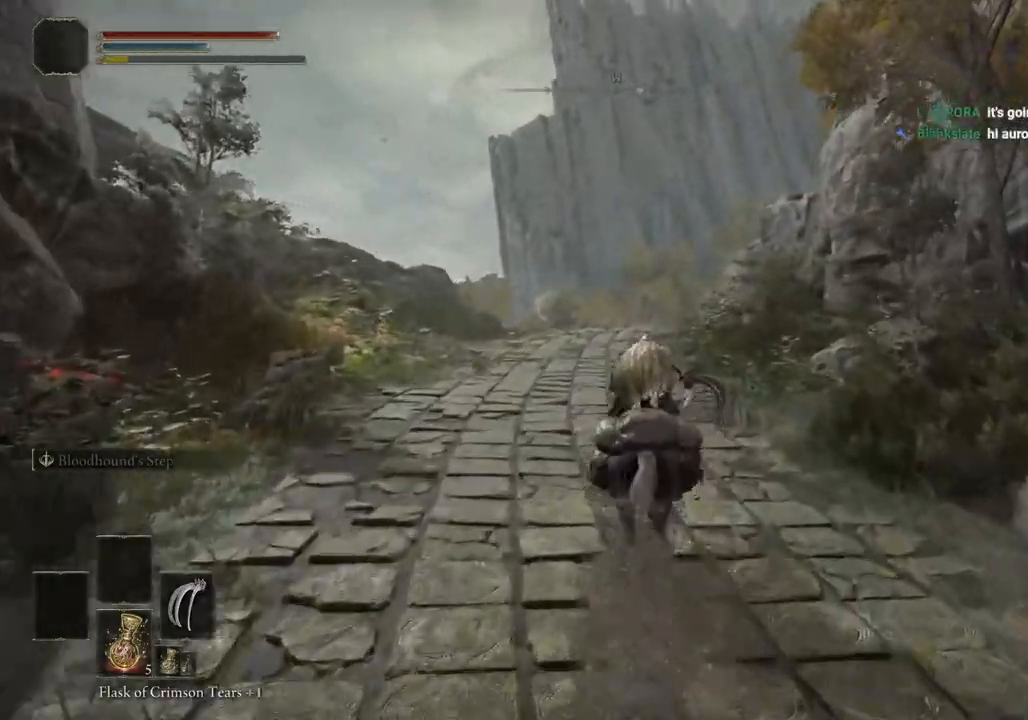
{"dt_ms": 500, "buttons": [], "left_stick": "up", "right_stick": "center", "events": [[67, "CIRCLE", "up"]]}
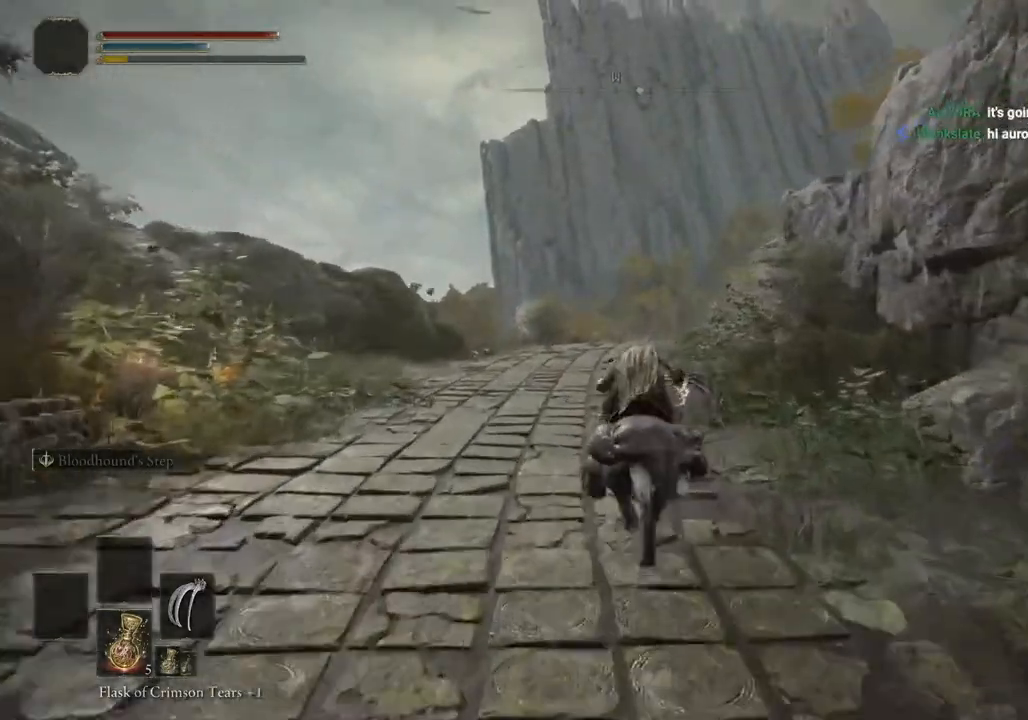
{"dt_ms": 500, "buttons": [], "left_stick": "up", "right_stick": "down", "events": [[267, "right_stick", "down"]]}
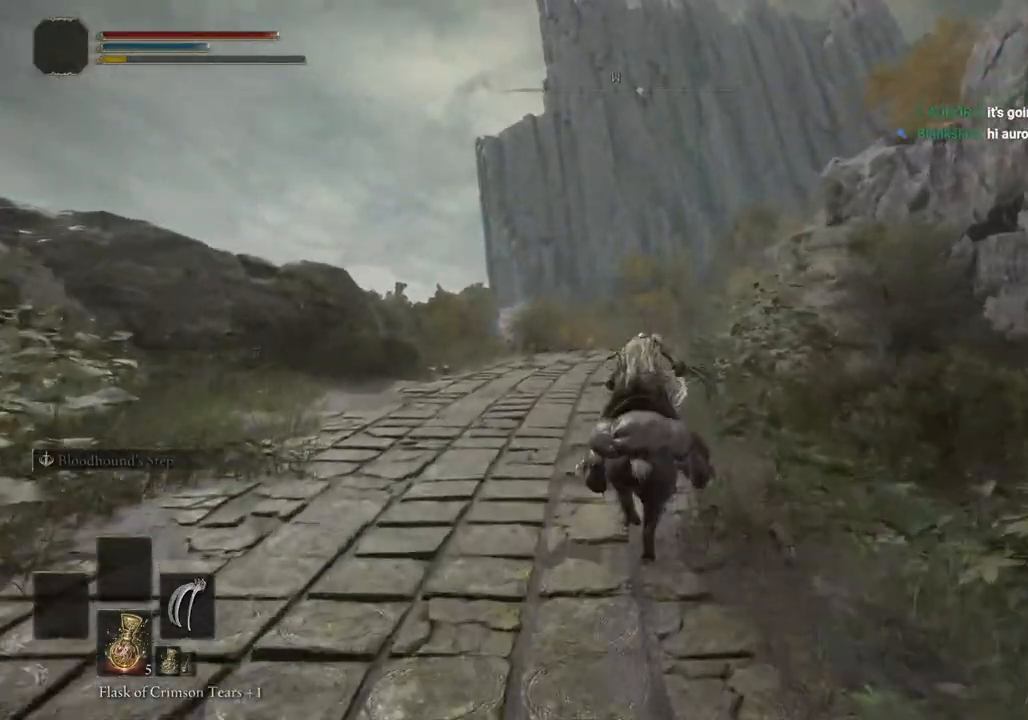
{"dt_ms": 500, "buttons": [], "left_stick": "up", "right_stick": "down-right", "events": [[283, "right_stick", "down-right"]]}
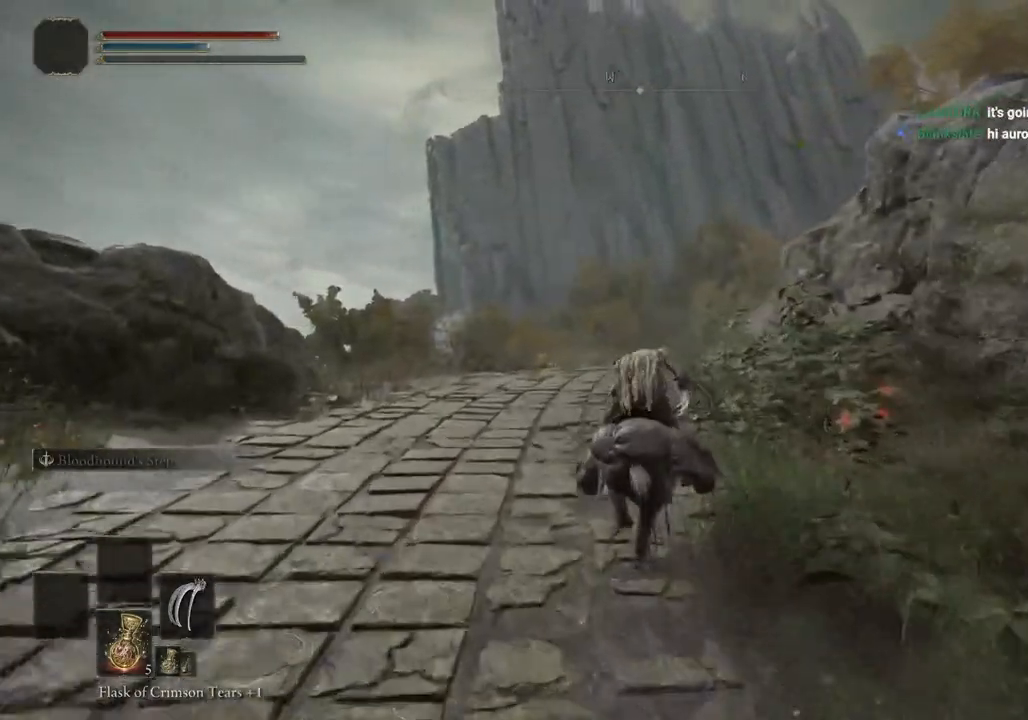
{"dt_ms": 500, "buttons": [], "left_stick": "up", "right_stick": "right", "events": [[100, "right_stick", "right"]]}
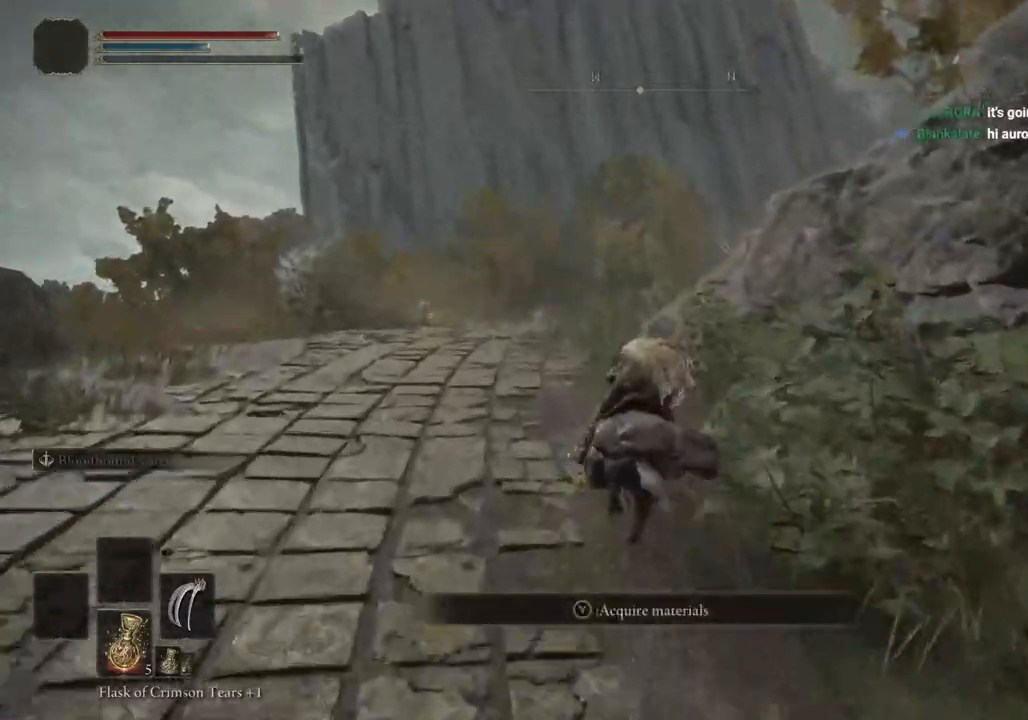
{"dt_ms": 500, "buttons": [], "left_stick": "up", "right_stick": "right", "events": []}
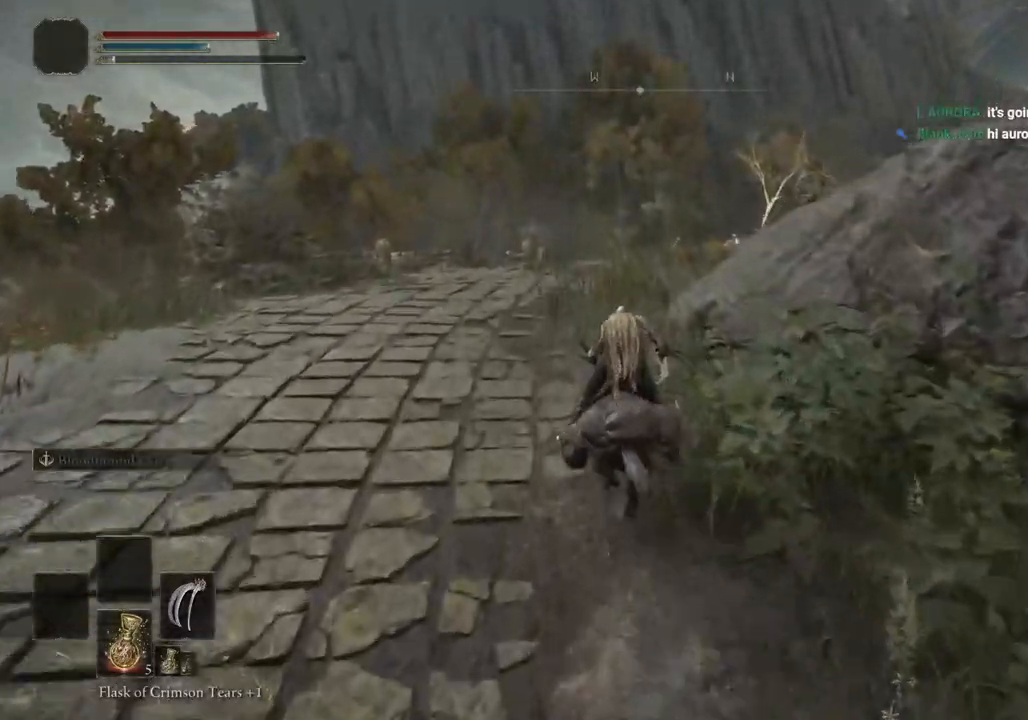
{"dt_ms": 1000, "buttons": [], "left_stick": "up", "right_stick": "center"}
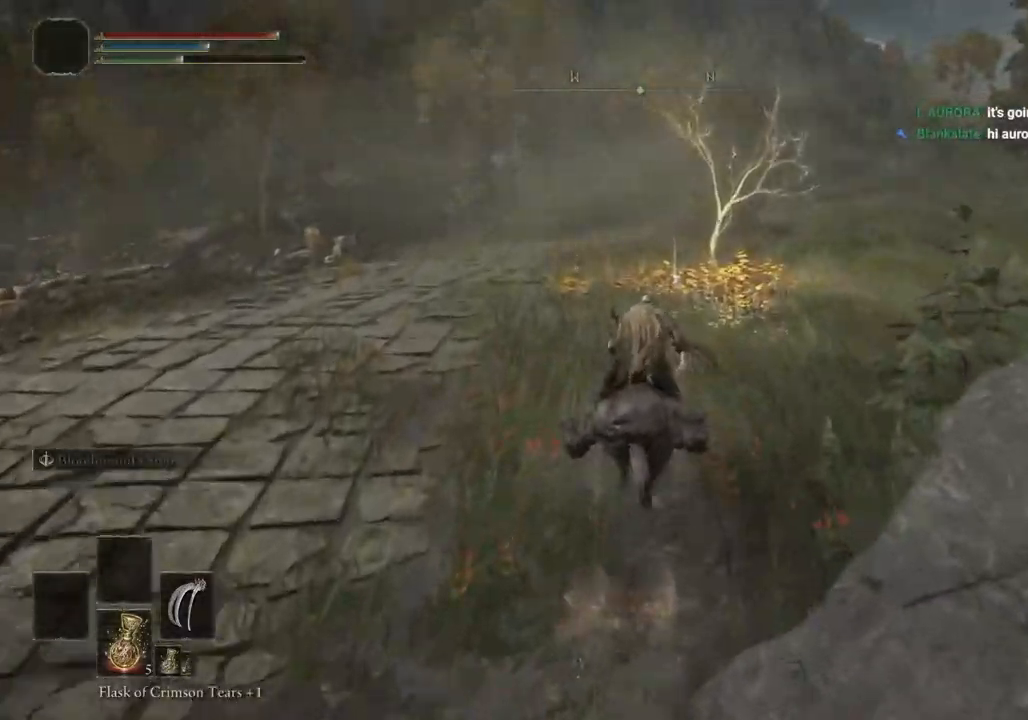
{"dt_ms": 500, "buttons": [], "left_stick": "up", "right_stick": "center", "events": []}
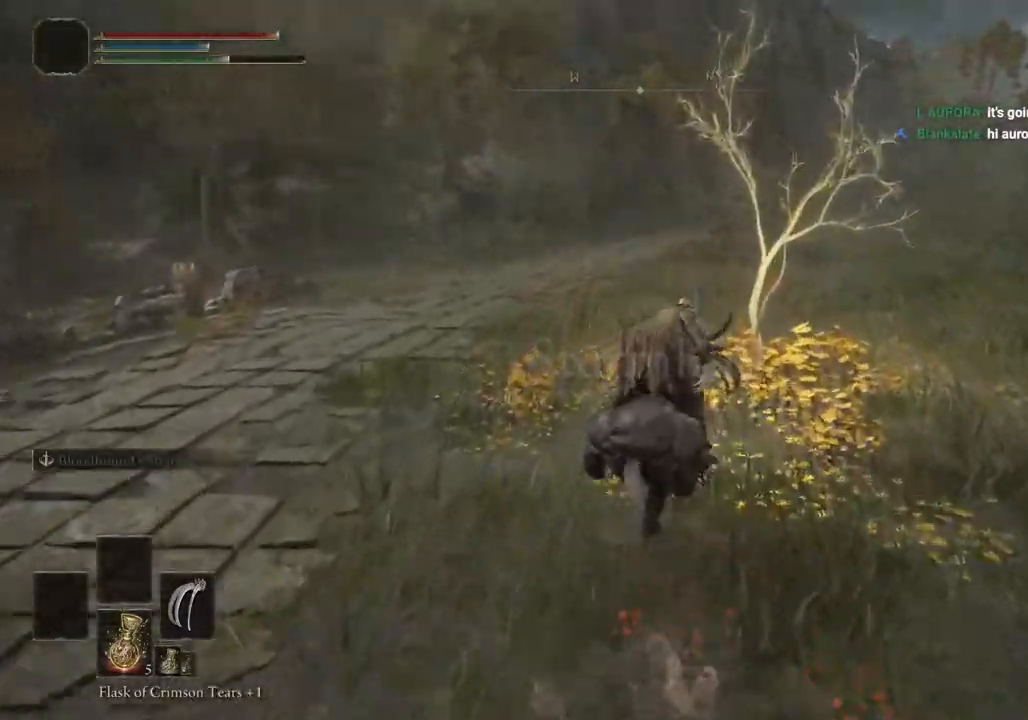
{"dt_ms": 1000, "buttons": [], "left_stick": "up", "right_stick": "center"}
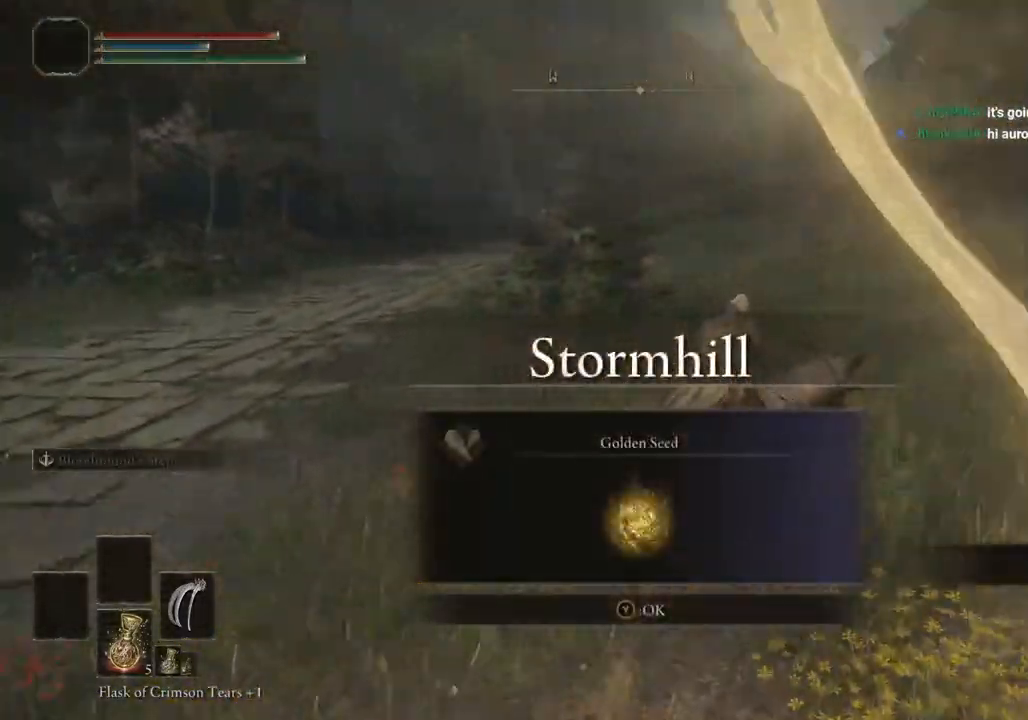
{"dt_ms": 500, "buttons": [], "left_stick": "up", "right_stick": "center", "events": [[133, "right_stick", "right"], [317, "right_stick", "center"]]}
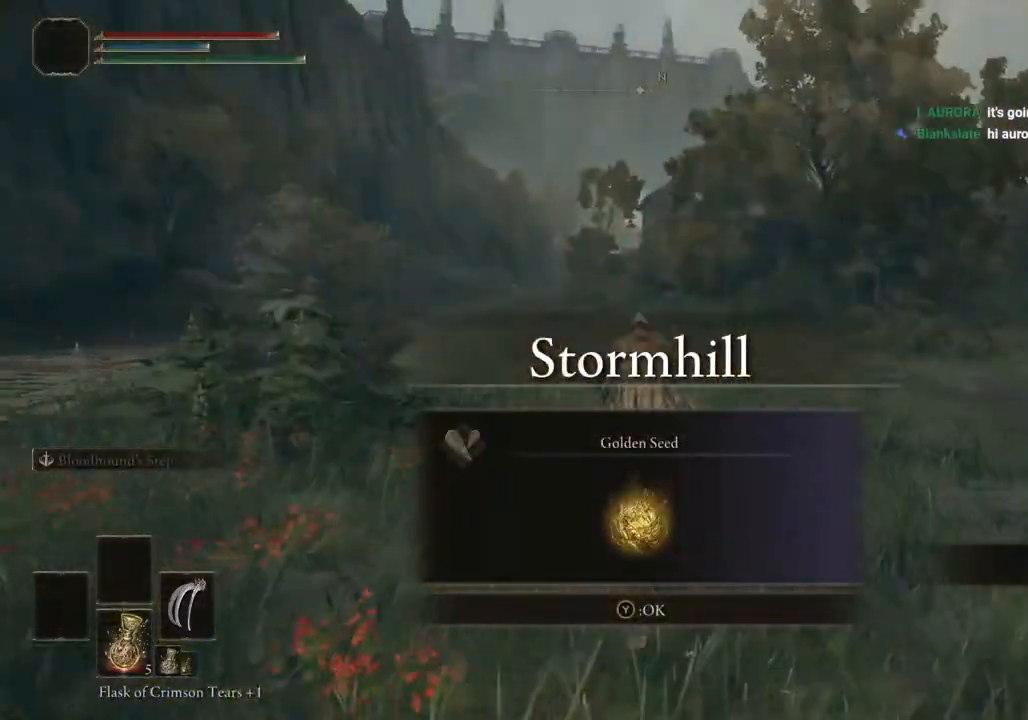
{"dt_ms": 500, "buttons": ["TRIANGLE"], "left_stick": "up", "right_stick": "center", "events": [[500, "TRIANGLE", "down"]]}
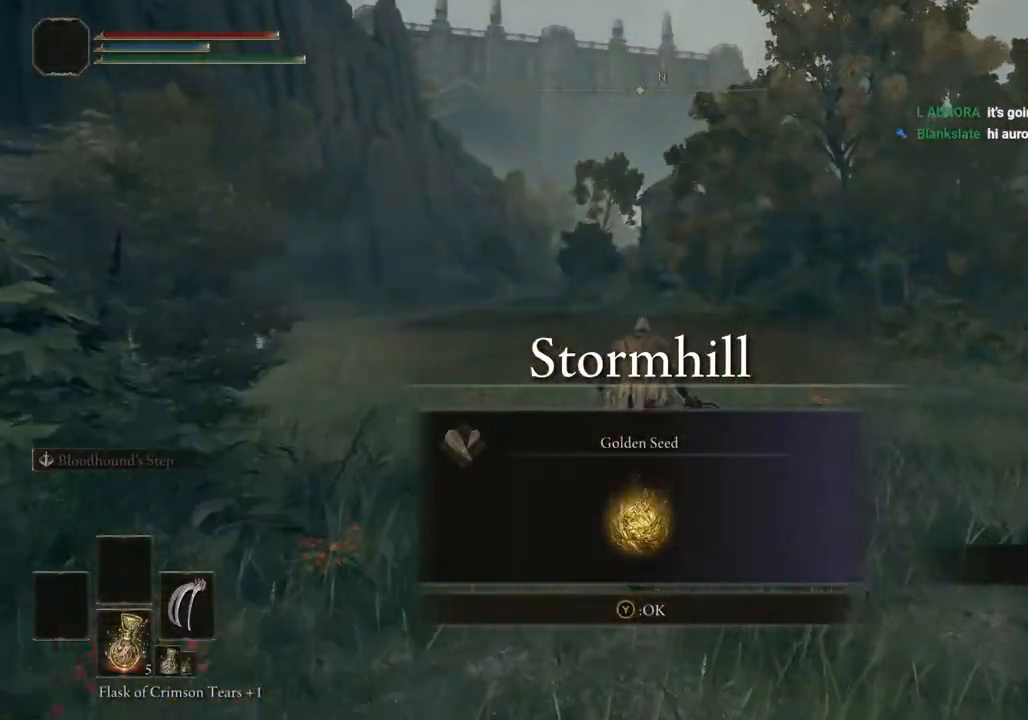
{"dt_ms": 500, "buttons": [], "left_stick": "up", "right_stick": "center", "events": [[117, "TRIANGLE", "up"]]}
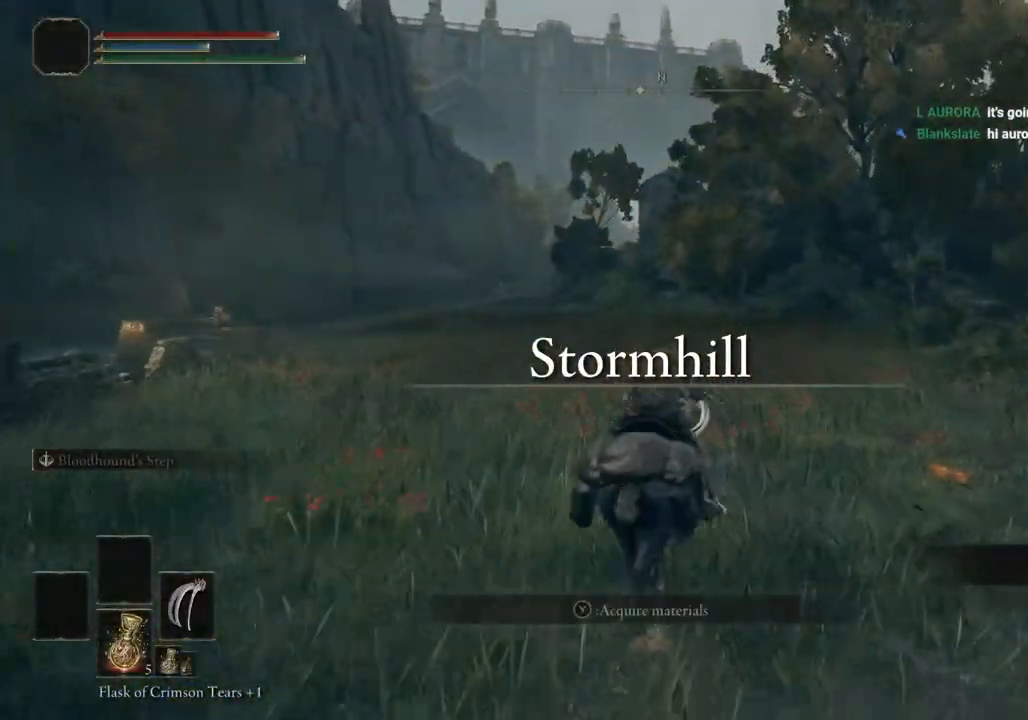
{"dt_ms": 500, "buttons": ["CIRCLE"], "left_stick": "up", "right_stick": "center", "events": [[467, "CIRCLE", "down"]]}
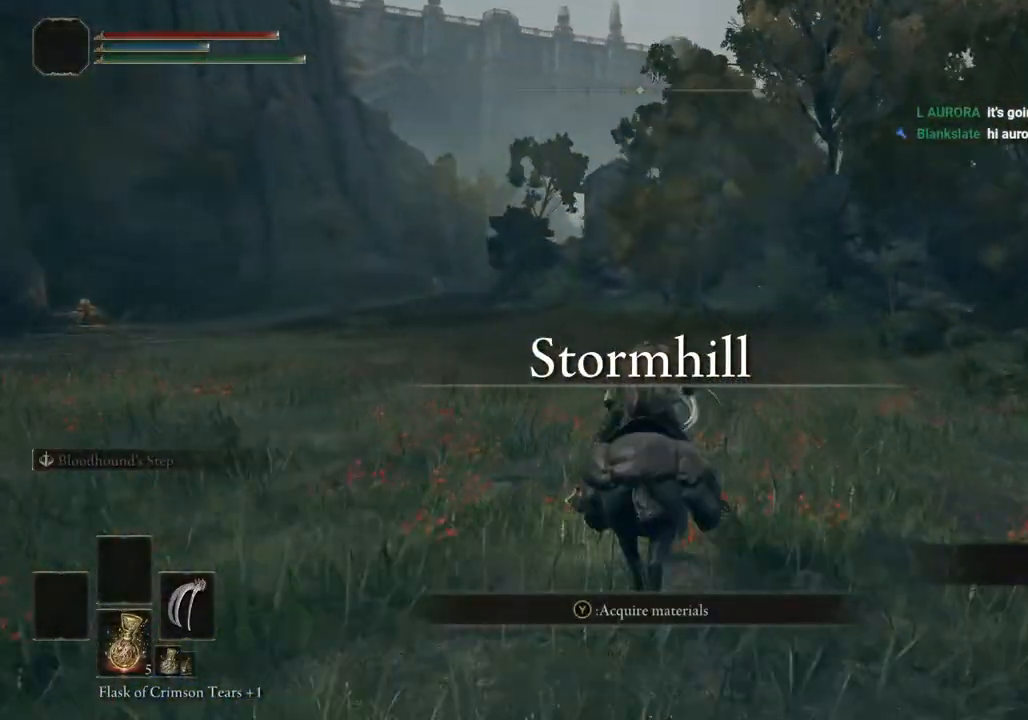
{"dt_ms": 500, "buttons": [], "left_stick": "up", "right_stick": "center", "events": [[33, "CIRCLE", "up"]]}
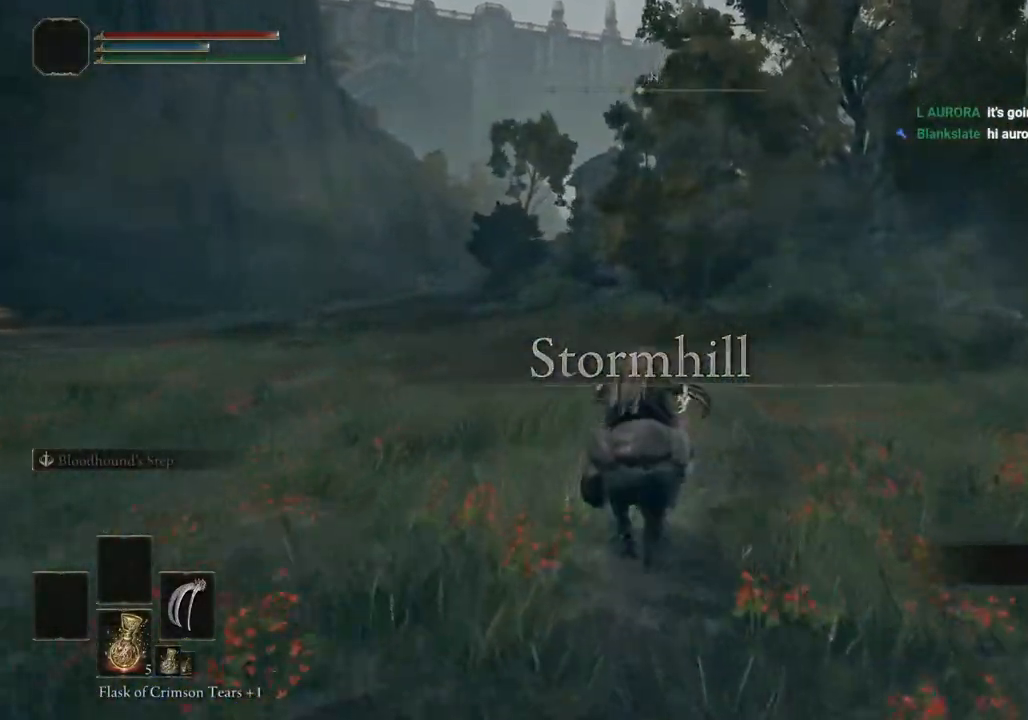
{"dt_ms": 500, "buttons": [], "left_stick": "up", "right_stick": "center", "events": []}
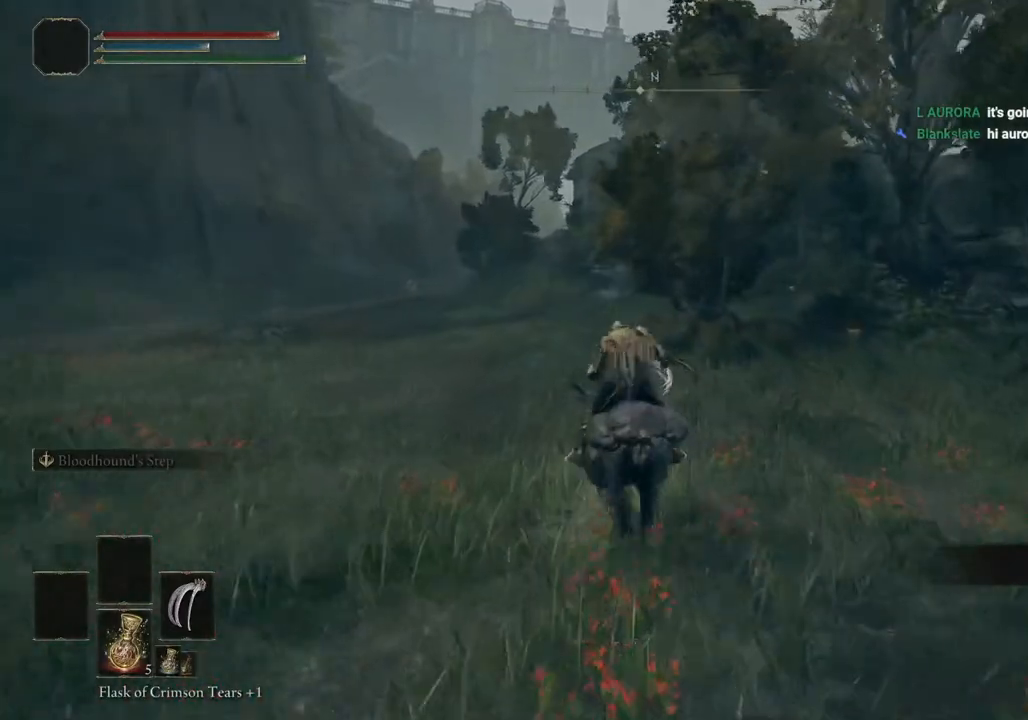
{"dt_ms": 500, "buttons": [], "left_stick": "up", "right_stick": "center", "events": []}
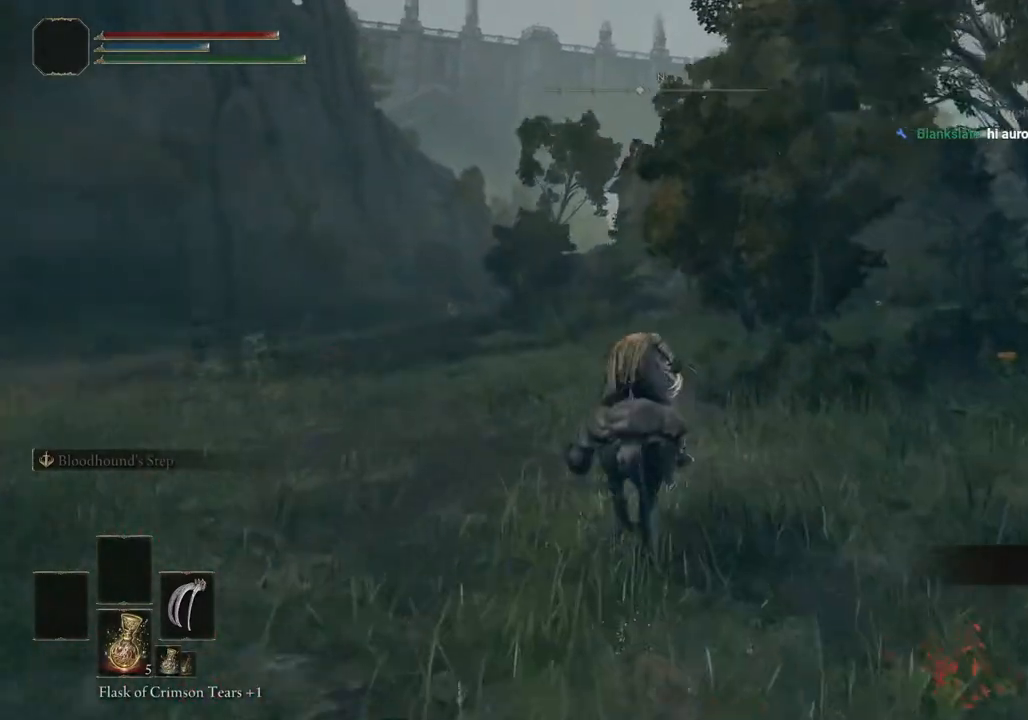
{"dt_ms": 500, "buttons": [], "left_stick": "up", "right_stick": "center", "events": [[167, "CIRCLE", "down"], [267, "CIRCLE", "up"]]}
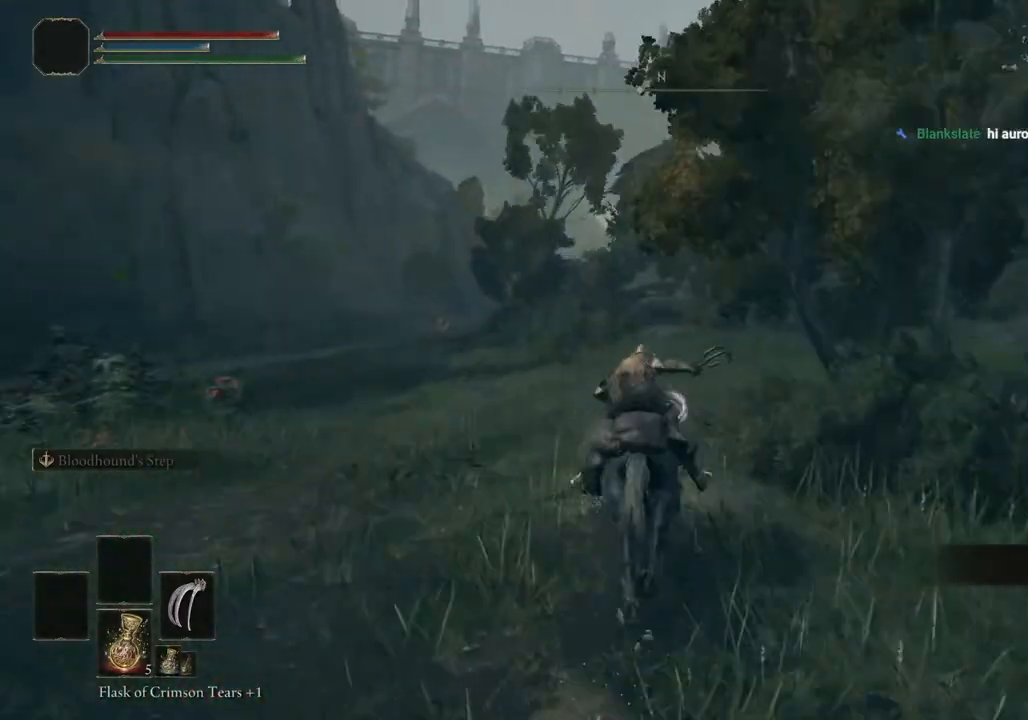
{"dt_ms": 500, "buttons": [], "left_stick": "up", "right_stick": "center", "events": []}